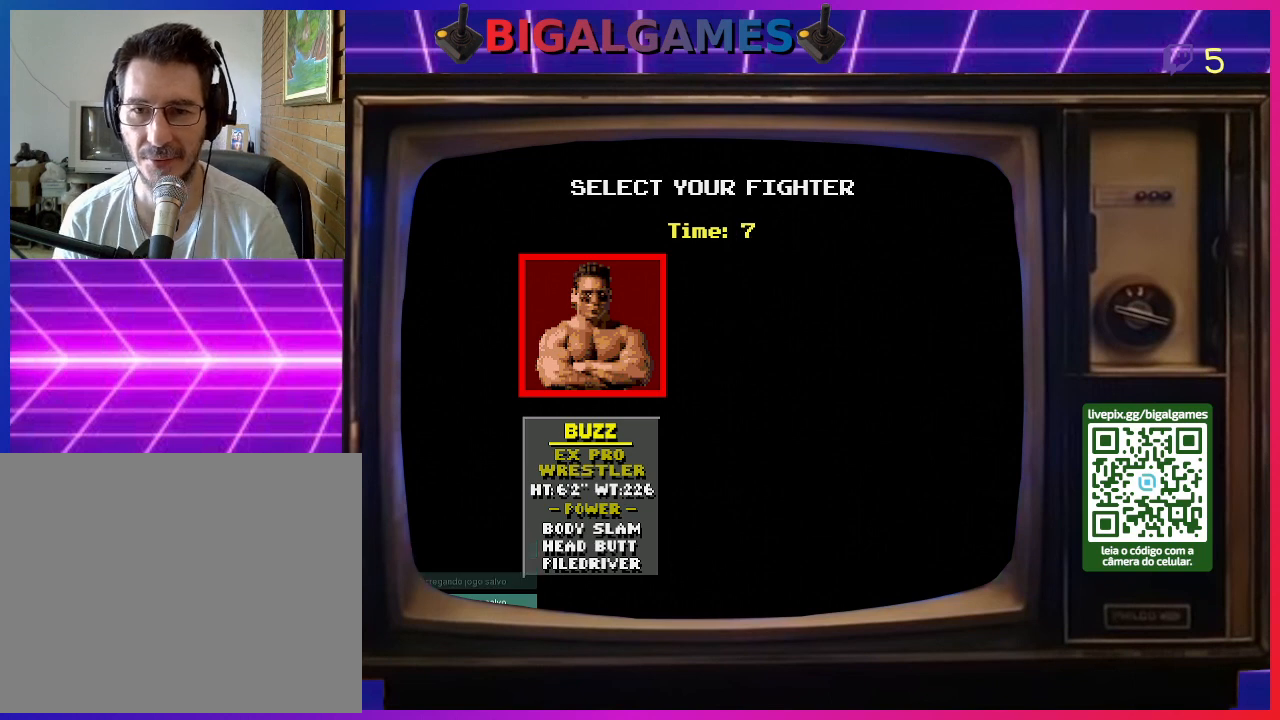
Gameplay with a controller (PlayStation layout); each line is a JSON object with the inputs held at the frame after it. "events" lists button and stick changes between this image and that frame as [ms after this image, input, new state], when the widget could be followed in between. Not read: left_stick.
{"buttons": ["CROSS"], "right_stick": "center", "events": [[433, "CROSS", "down"]]}
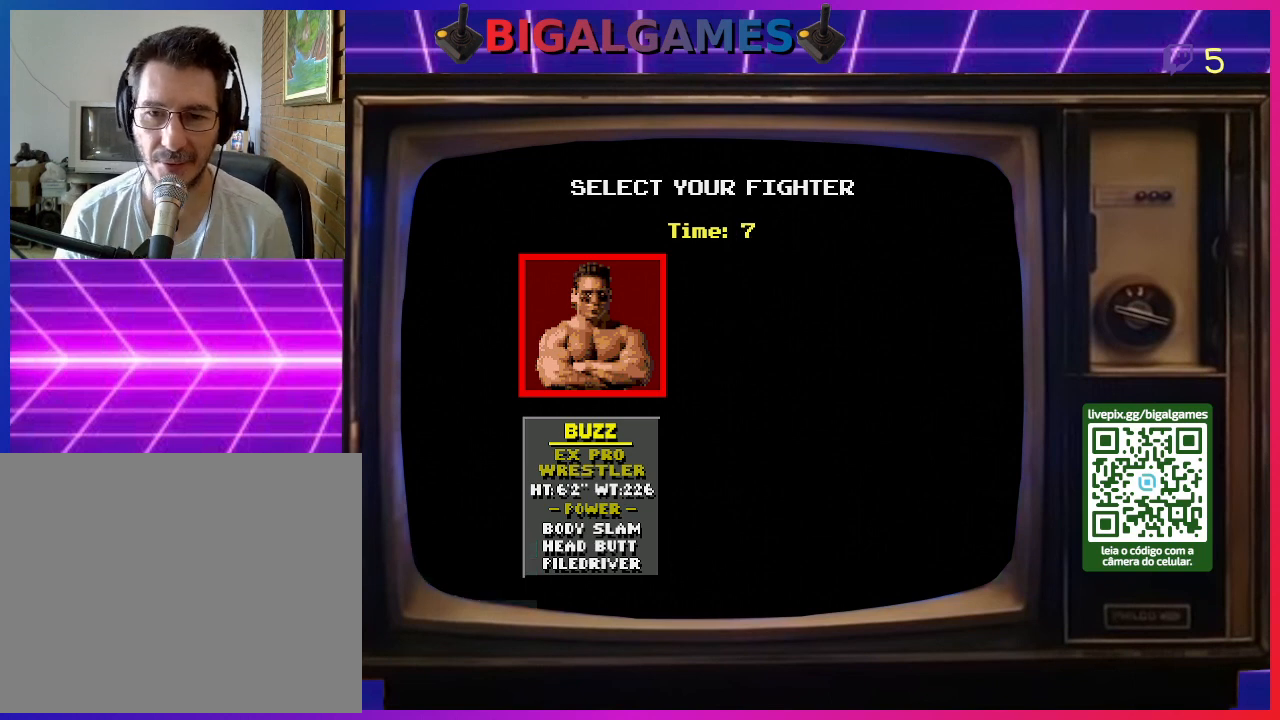
{"buttons": [], "right_stick": "center", "events": [[100, "CROSS", "up"]]}
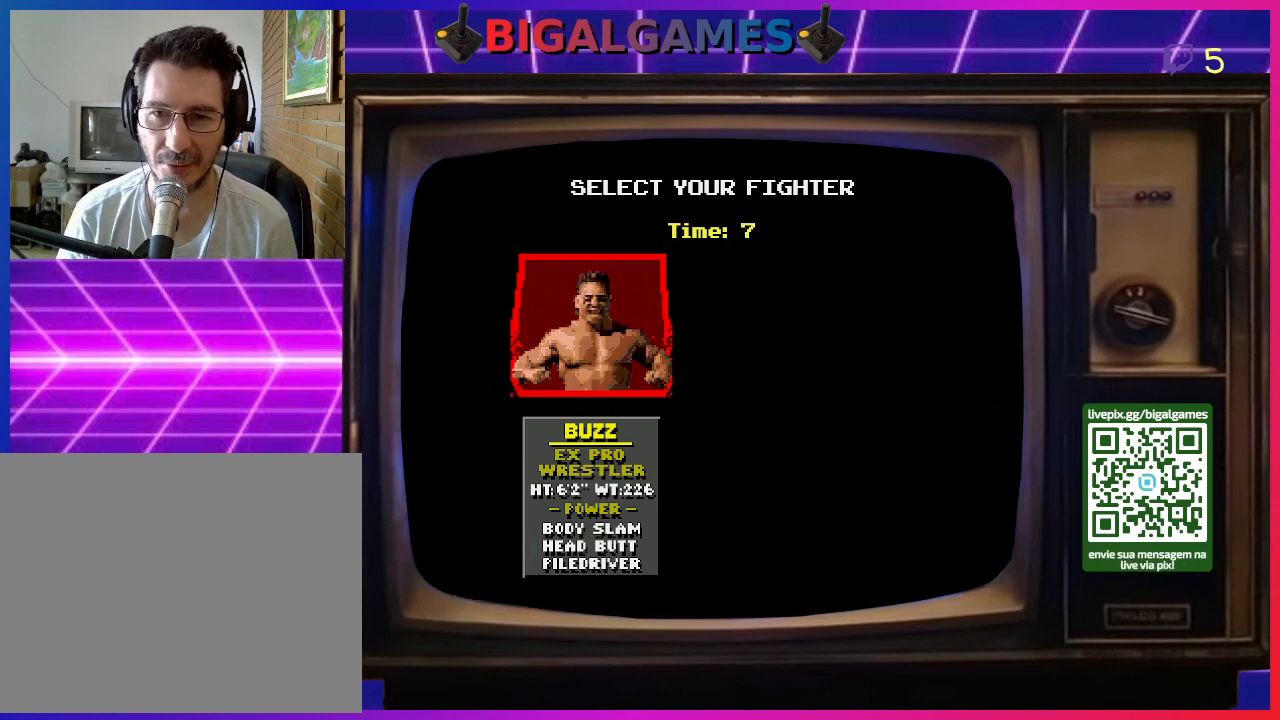
{"buttons": [], "right_stick": "center", "events": []}
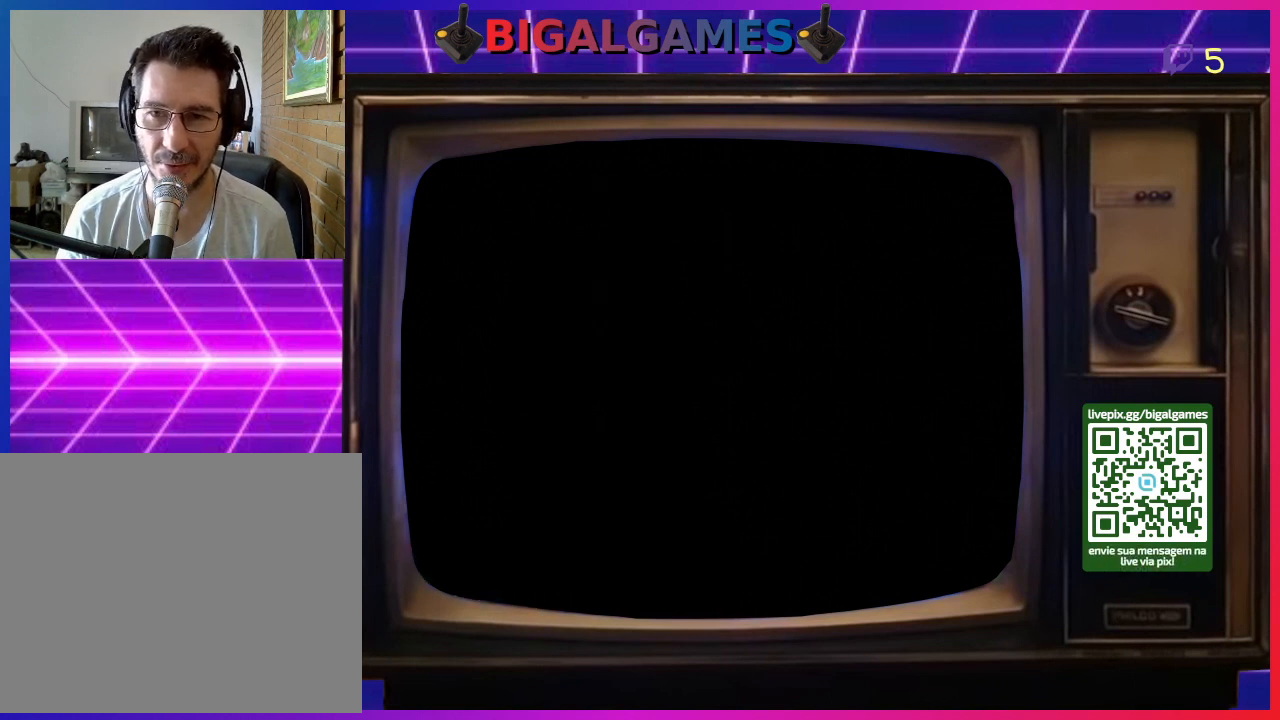
{"buttons": [], "right_stick": "center", "events": []}
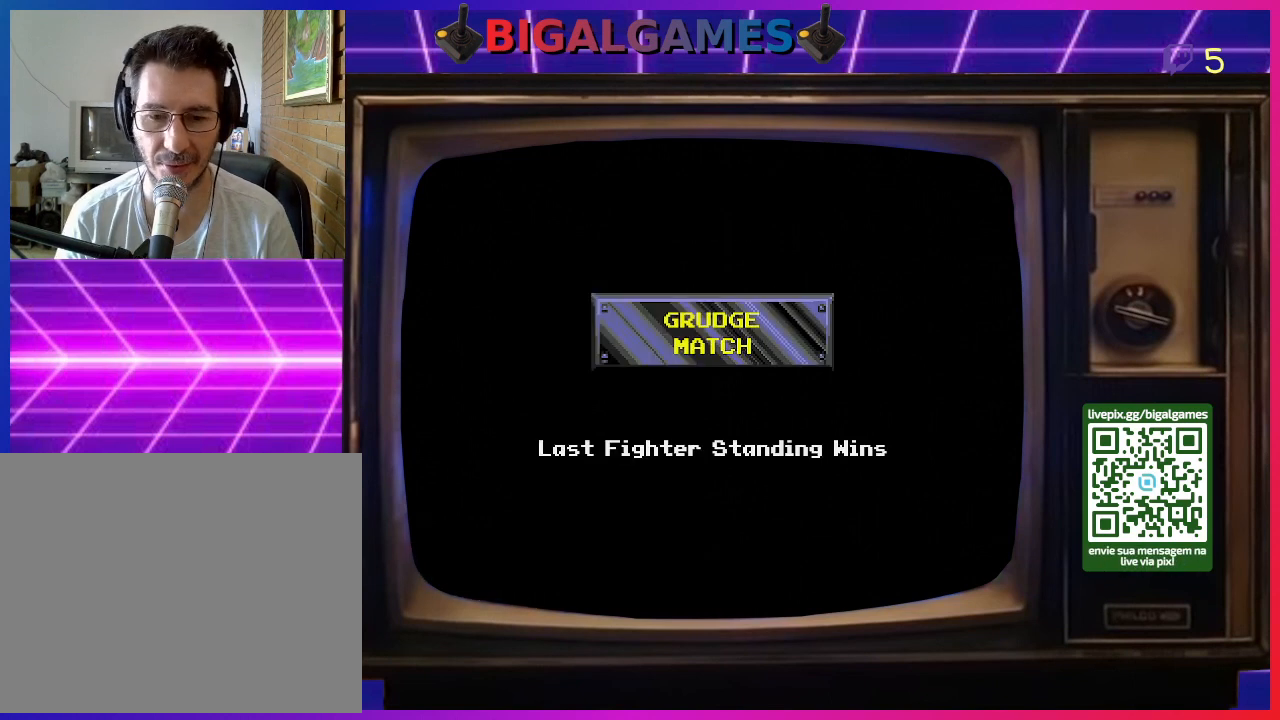
{"buttons": [], "right_stick": "center", "events": []}
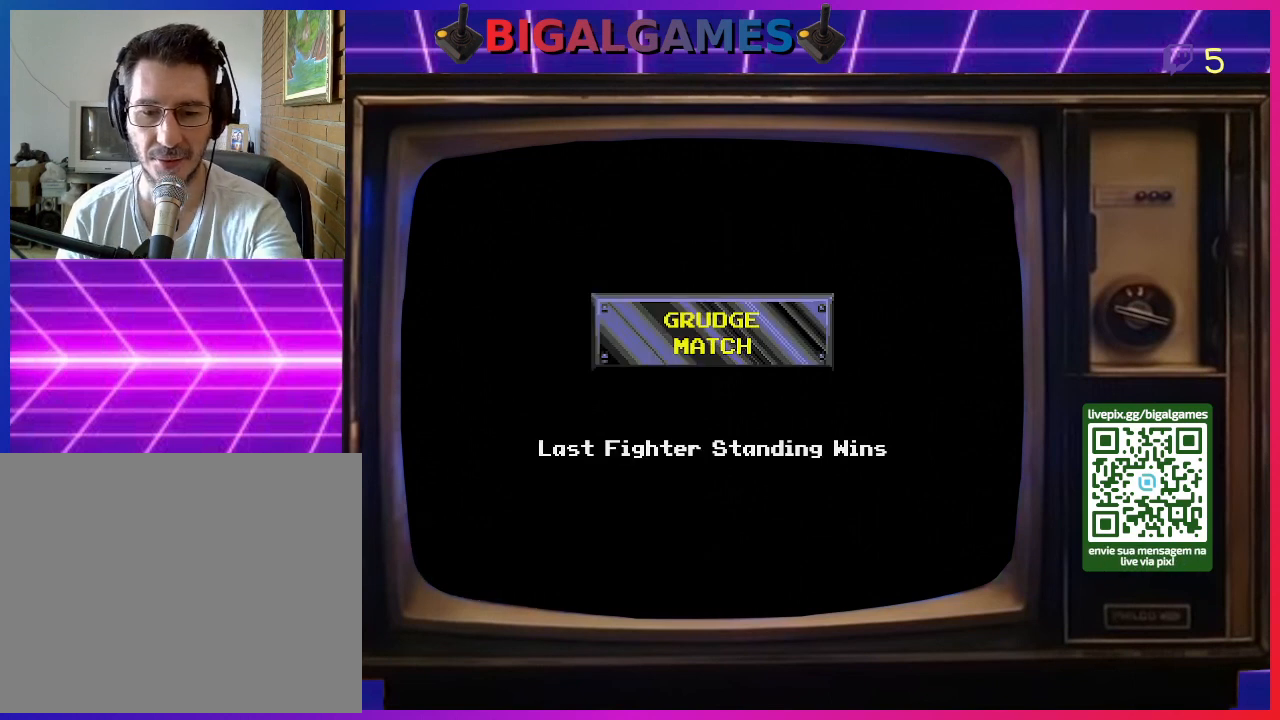
{"buttons": [], "right_stick": "center", "events": []}
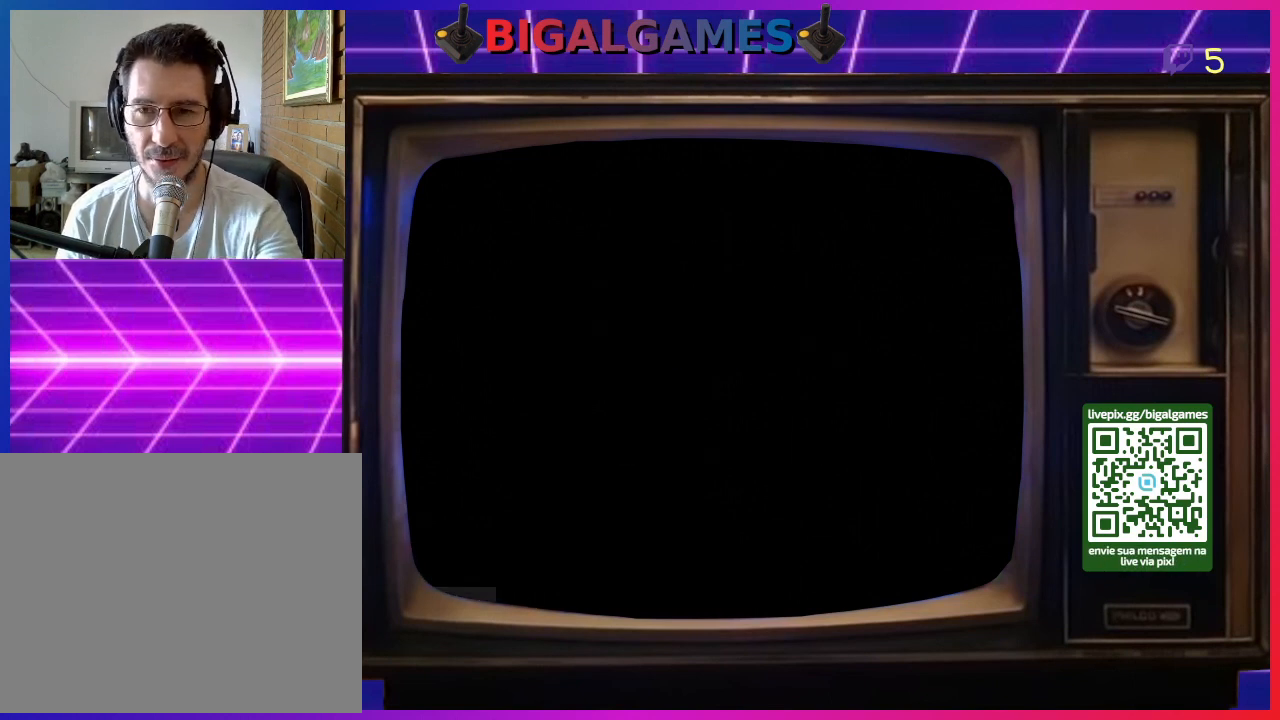
{"buttons": [], "right_stick": "center", "events": []}
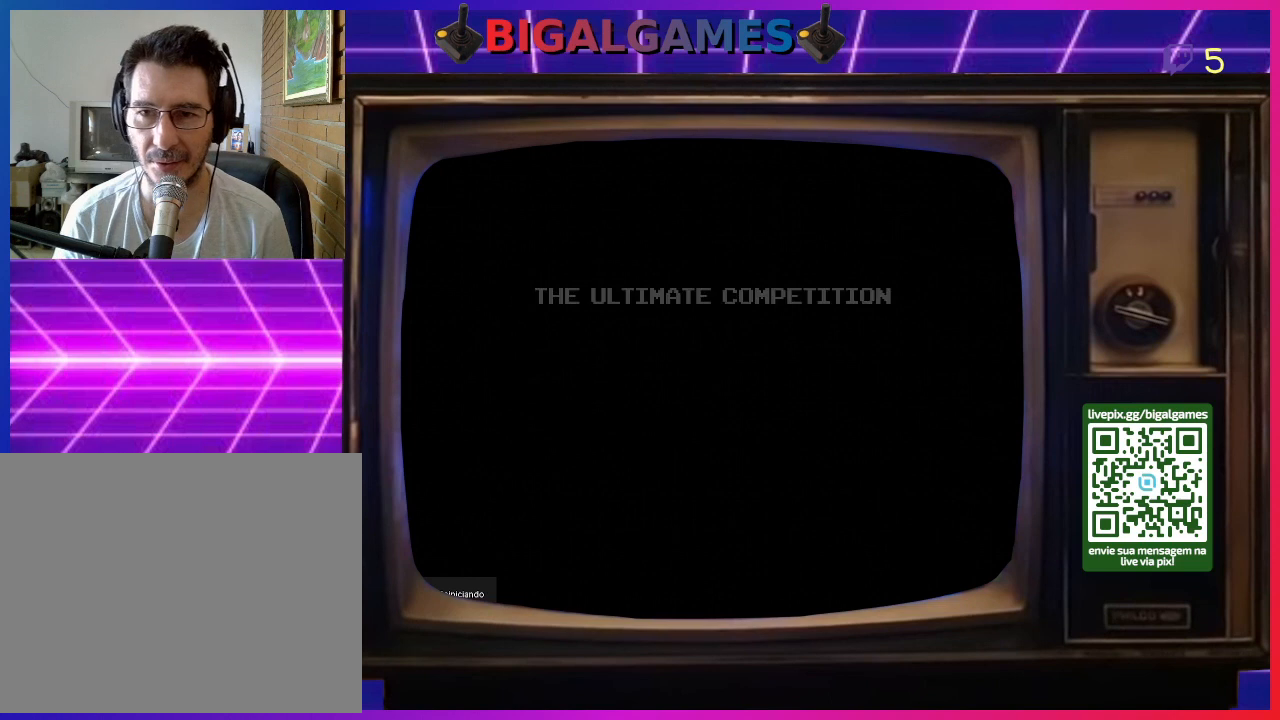
{"buttons": ["R3"], "right_stick": "center", "events": [[433, "R3", "down"]]}
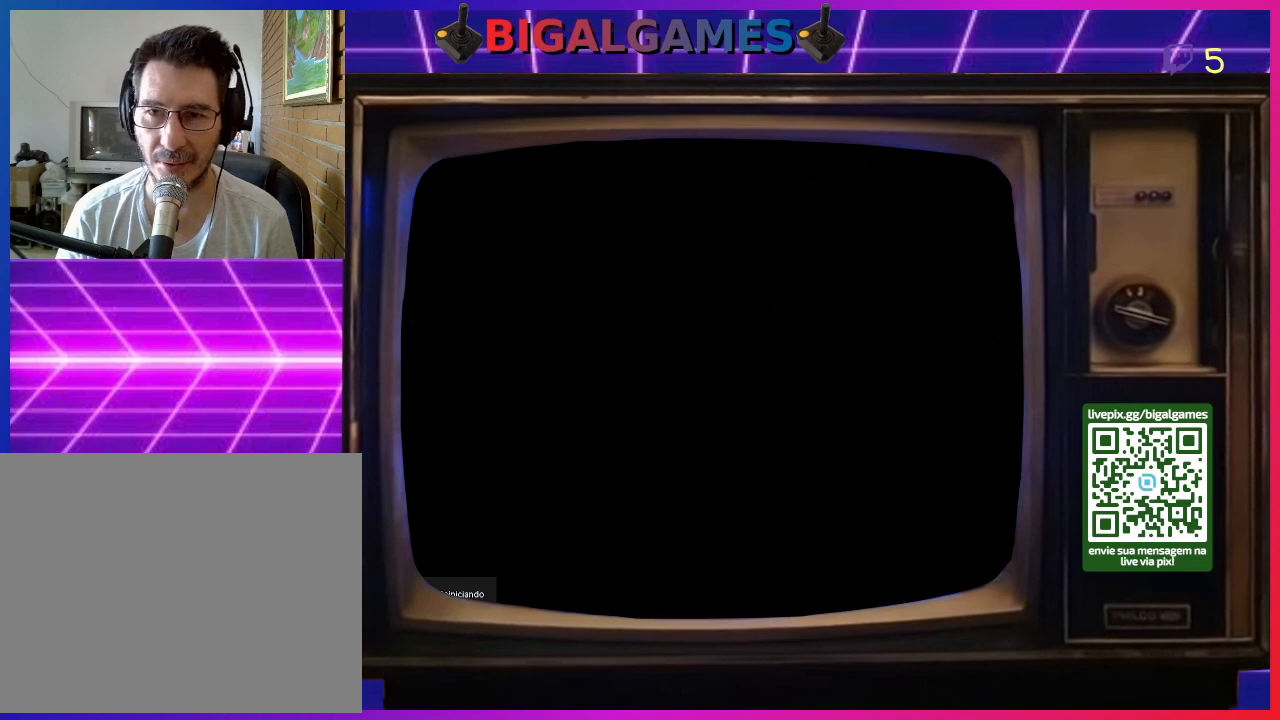
{"buttons": [], "right_stick": "center", "events": [[100, "R3", "up"]]}
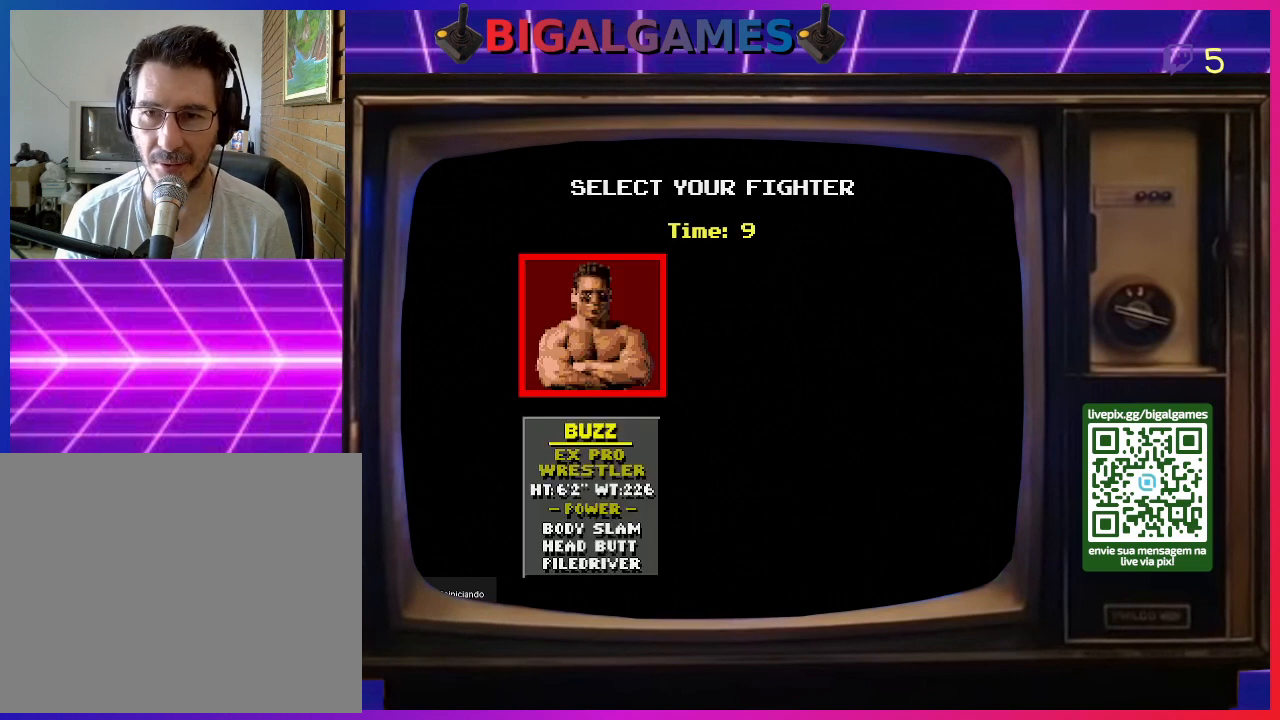
{"buttons": [], "right_stick": "center", "events": [[333, "DPAD_LEFT", "down"], [433, "DPAD_LEFT", "up"]]}
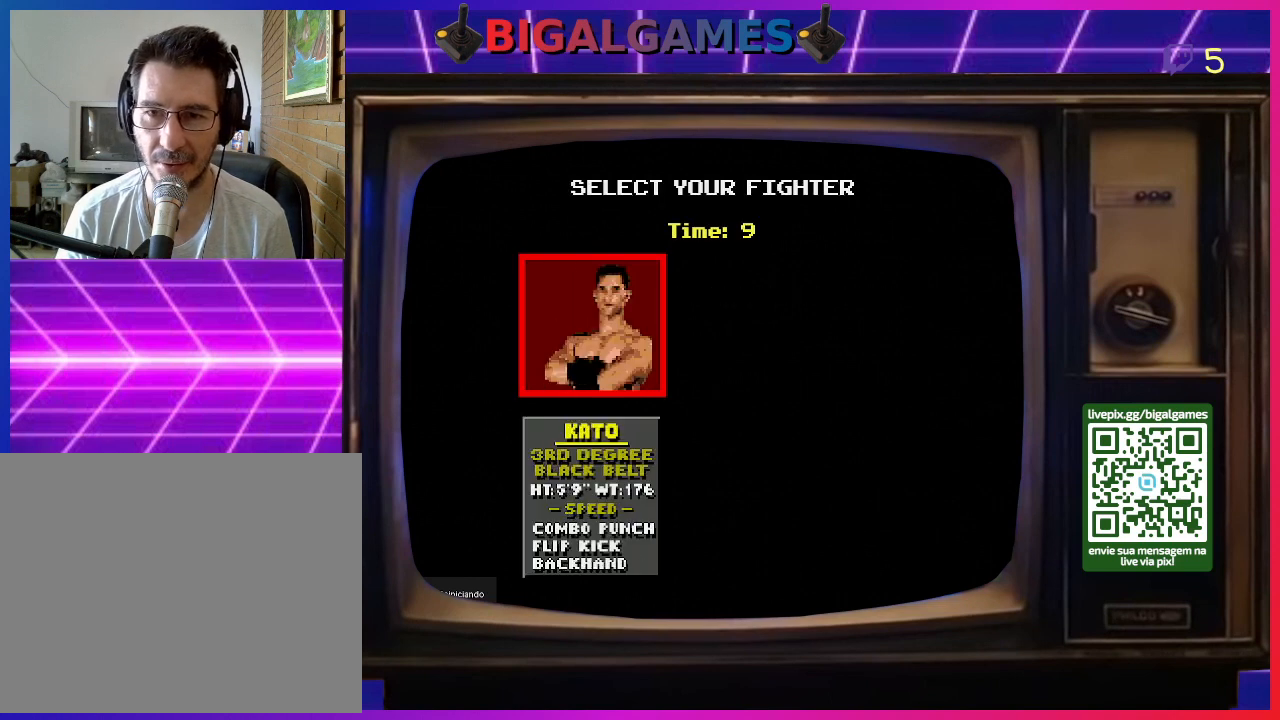
{"buttons": [], "right_stick": "center", "events": [[300, "R3", "down"], [433, "R3", "up"]]}
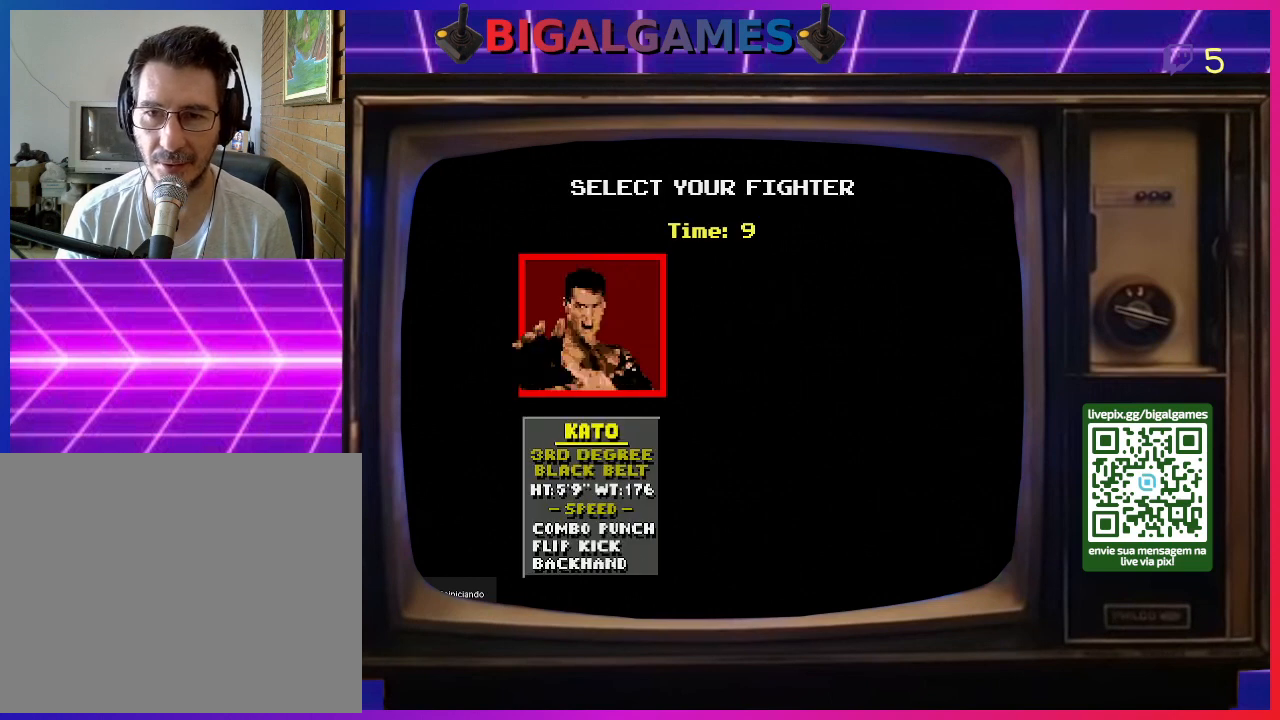
{"buttons": [], "right_stick": "center", "events": []}
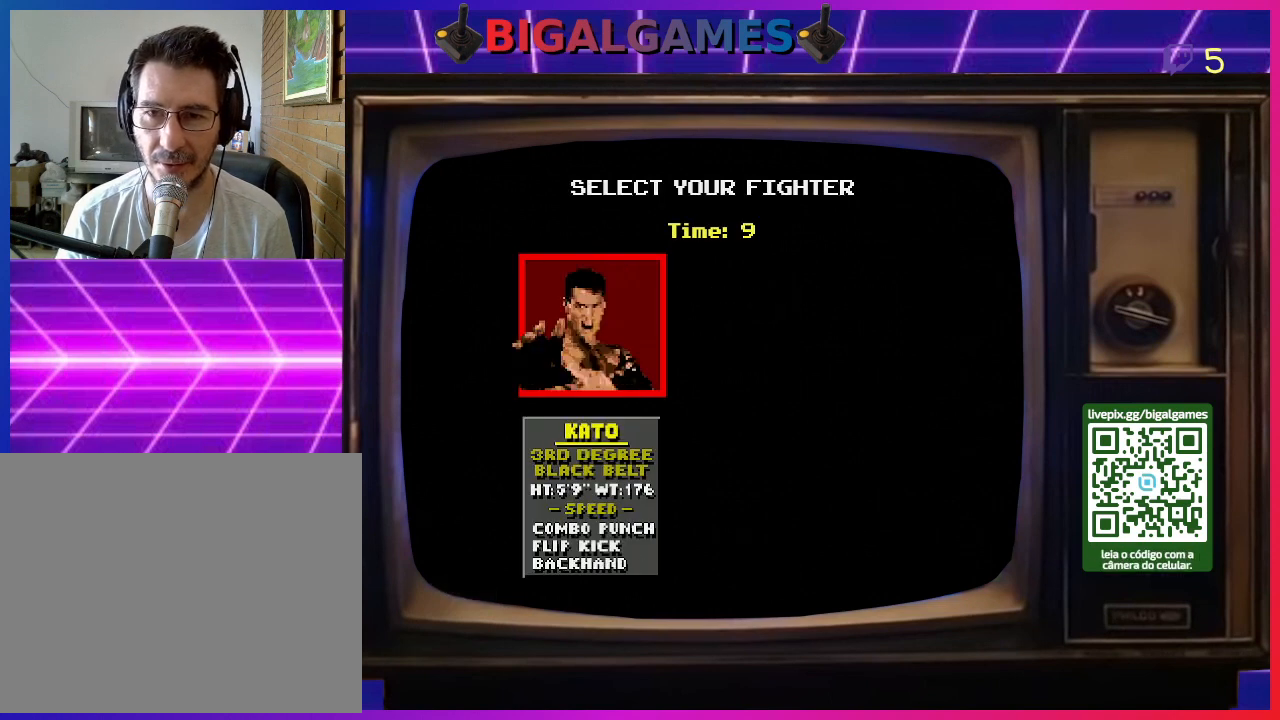
{"buttons": [], "right_stick": "center", "events": []}
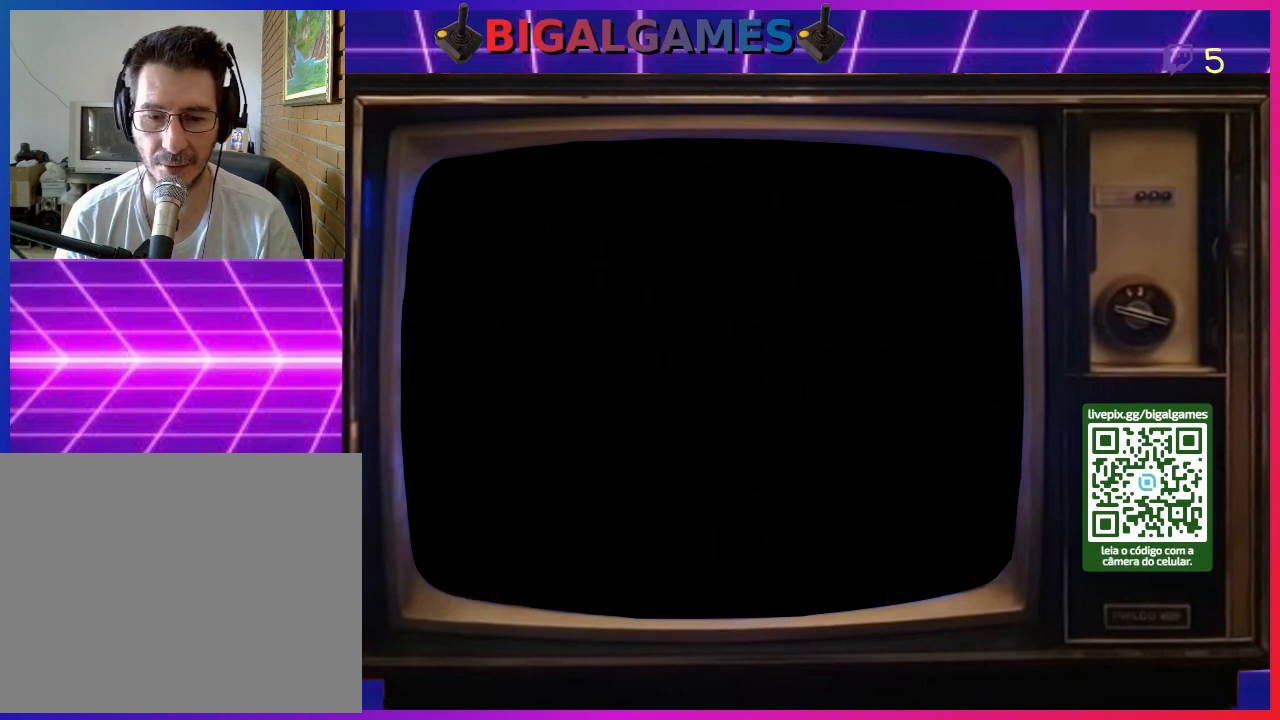
{"buttons": [], "right_stick": "center", "events": []}
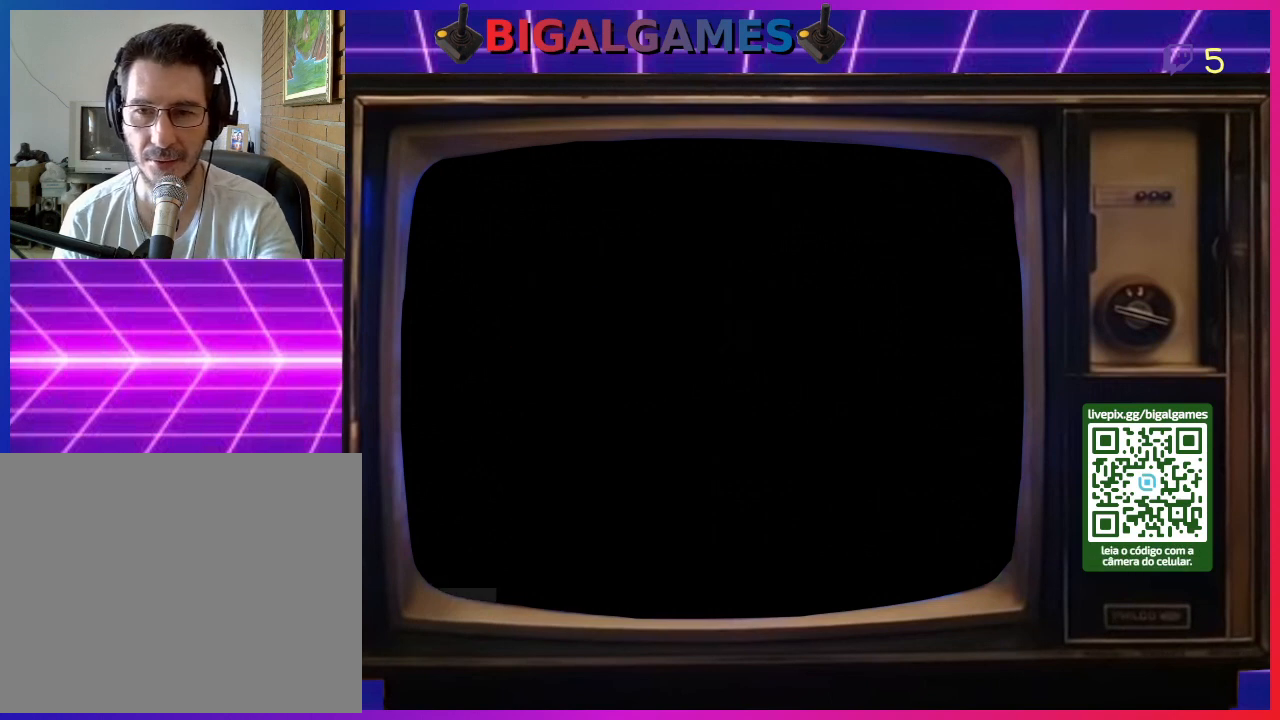
{"buttons": [], "right_stick": "center", "events": []}
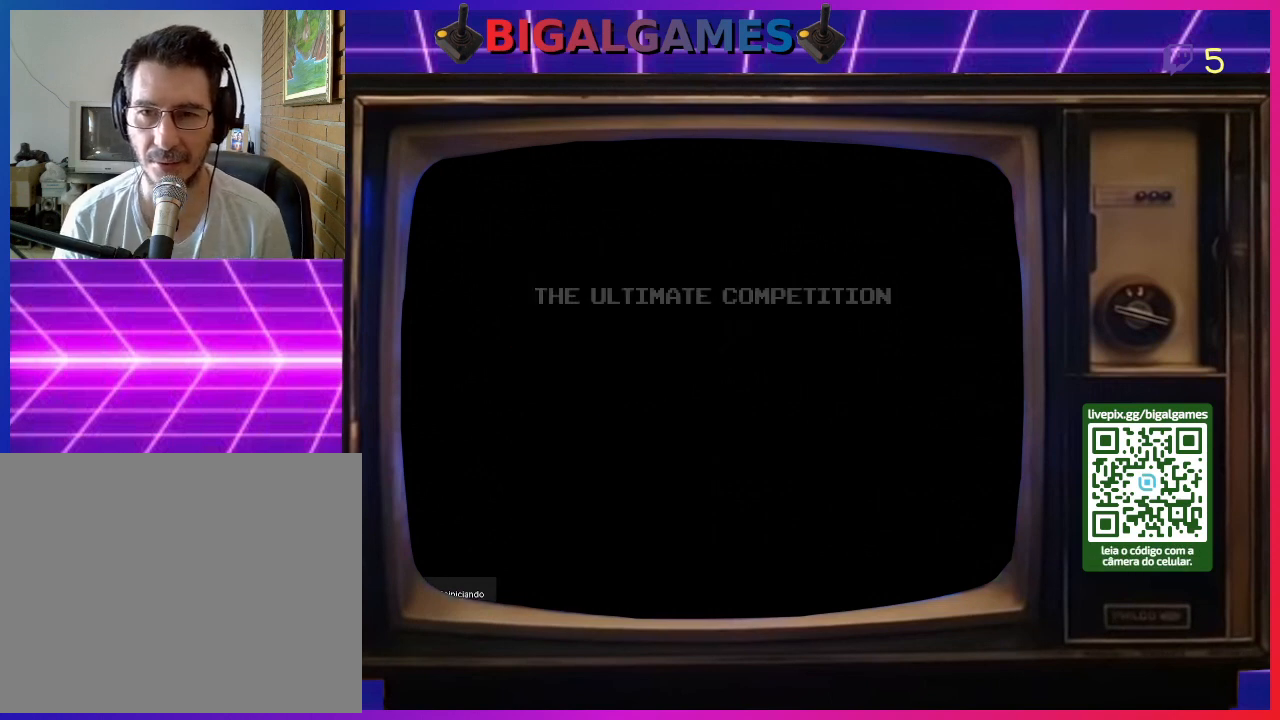
{"buttons": ["R3"], "right_stick": "center", "events": [[400, "R3", "down"]]}
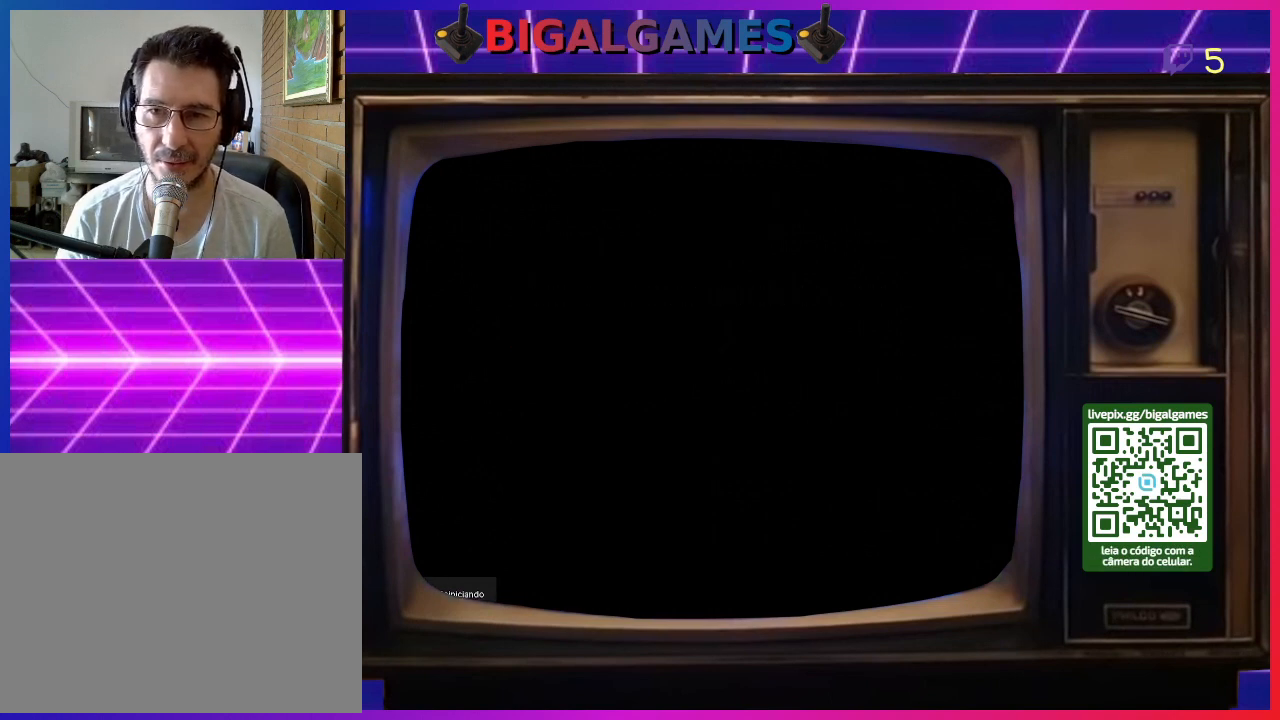
{"buttons": [], "right_stick": "center", "events": [[33, "R3", "up"], [333, "DPAD_RIGHT", "down"], [500, "DPAD_RIGHT", "up"]]}
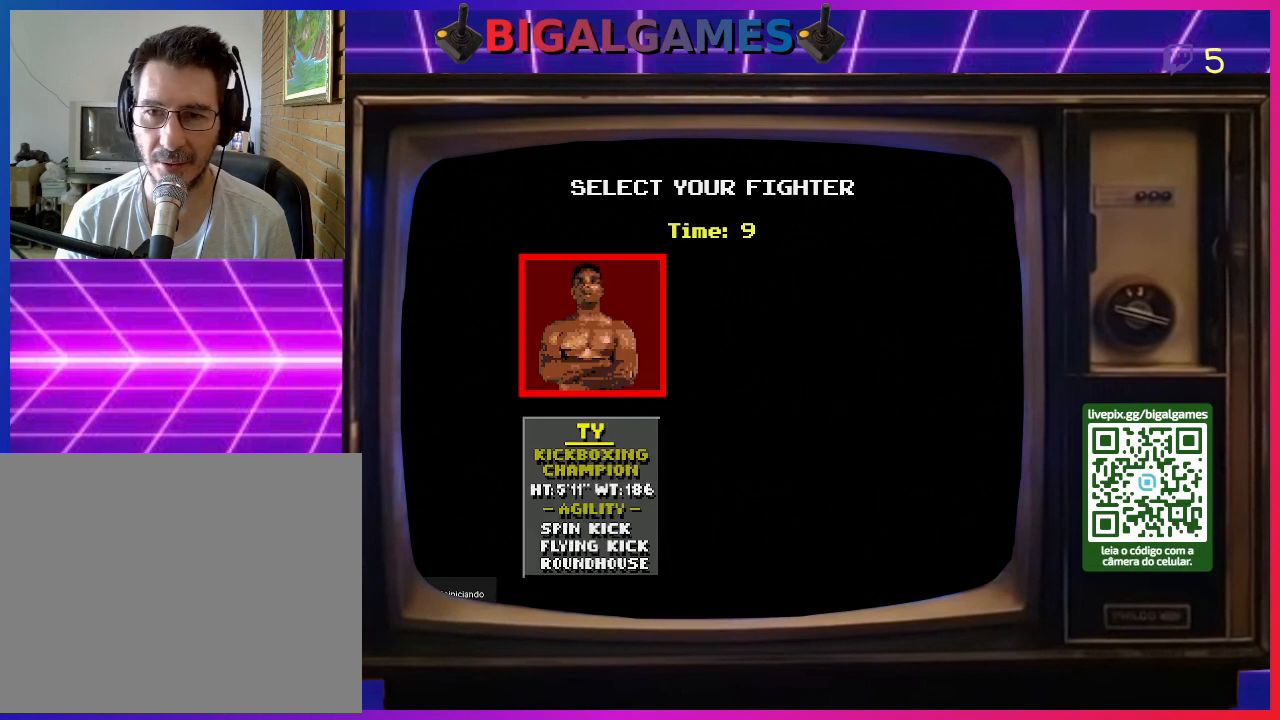
{"buttons": ["DPAD_RIGHT"], "right_stick": "center", "events": [[400, "DPAD_RIGHT", "down"]]}
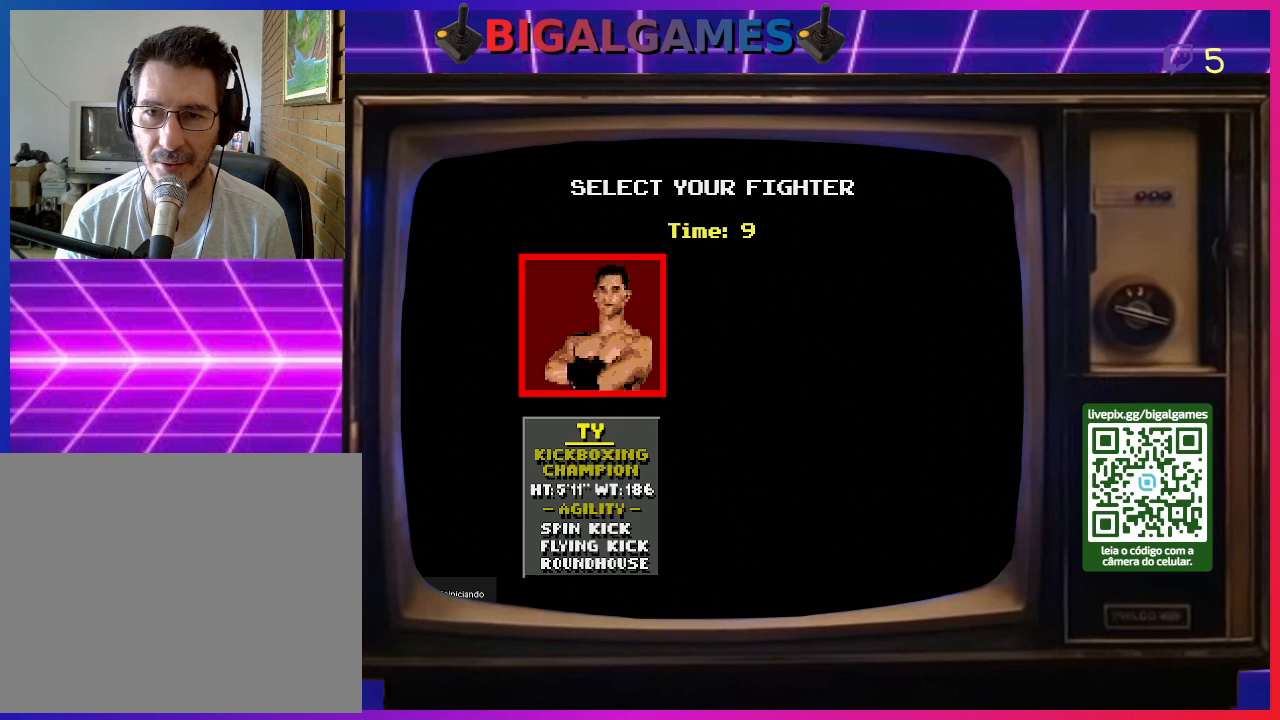
{"buttons": [], "right_stick": "center", "events": [[33, "DPAD_RIGHT", "up"], [300, "DPAD_LEFT", "down"], [400, "DPAD_LEFT", "up"]]}
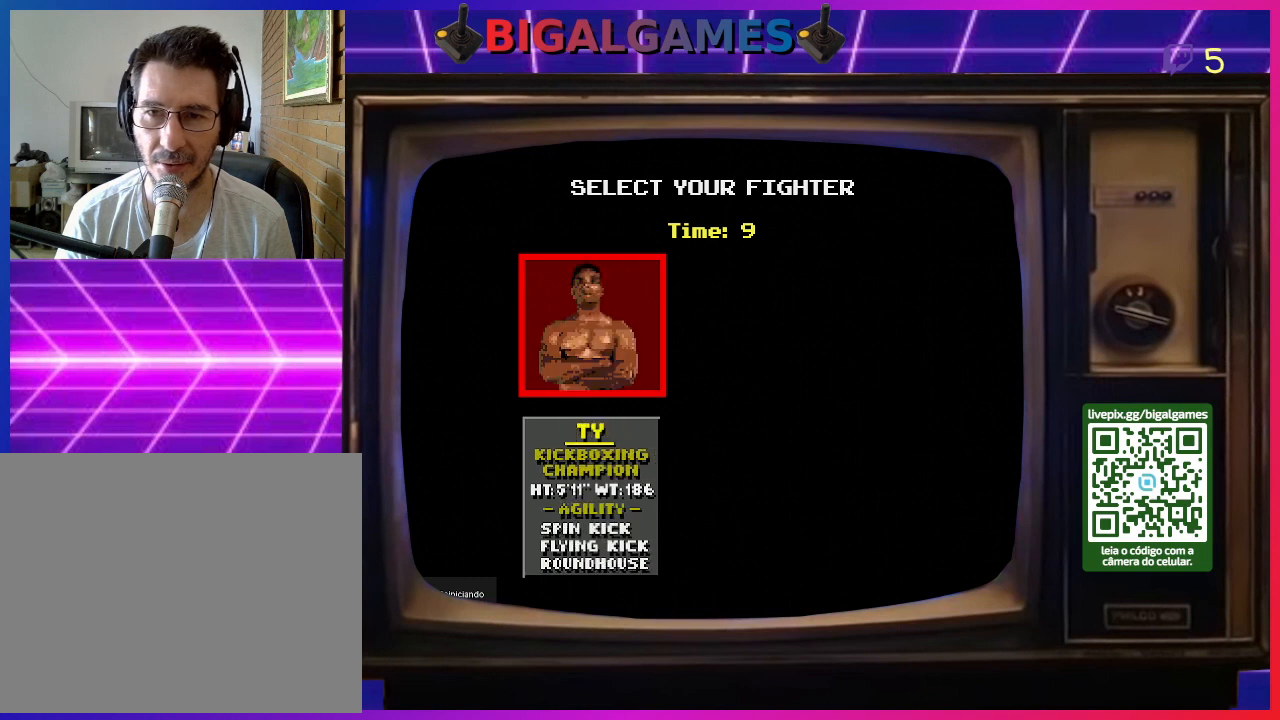
{"buttons": [], "right_stick": "center", "events": [[100, "R3", "down"], [267, "R3", "up"]]}
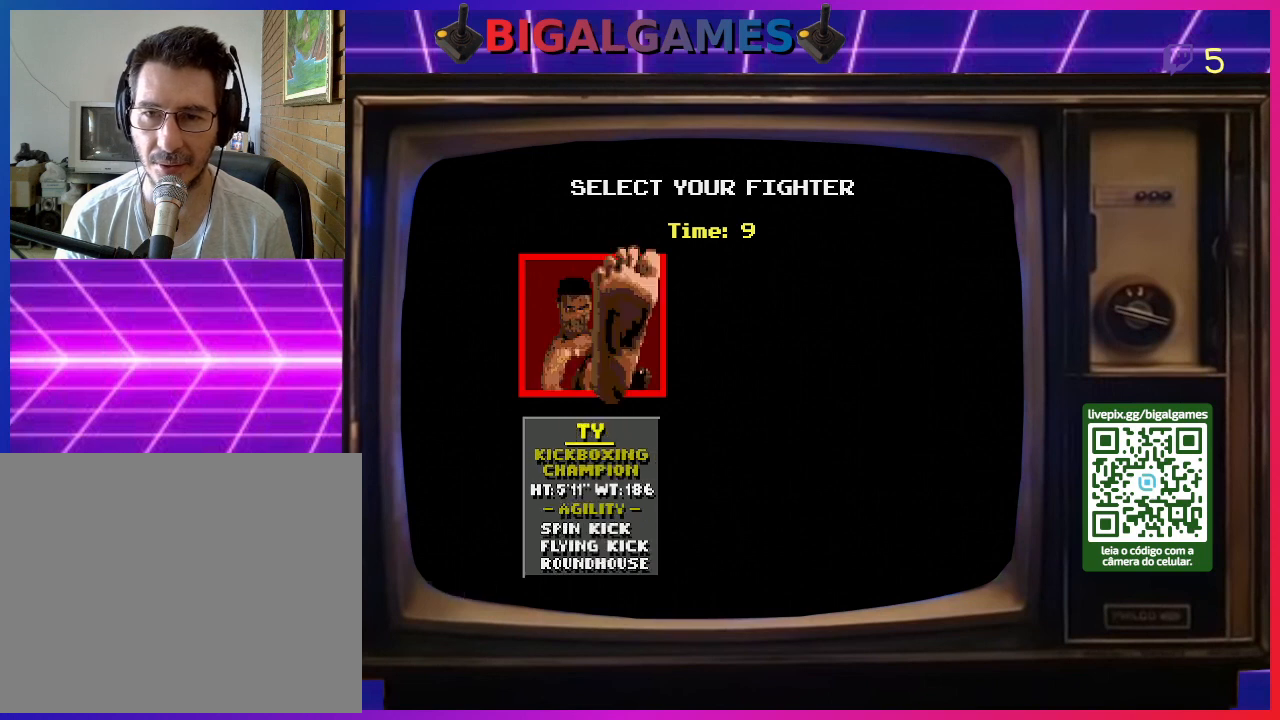
{"buttons": [], "right_stick": "center", "events": []}
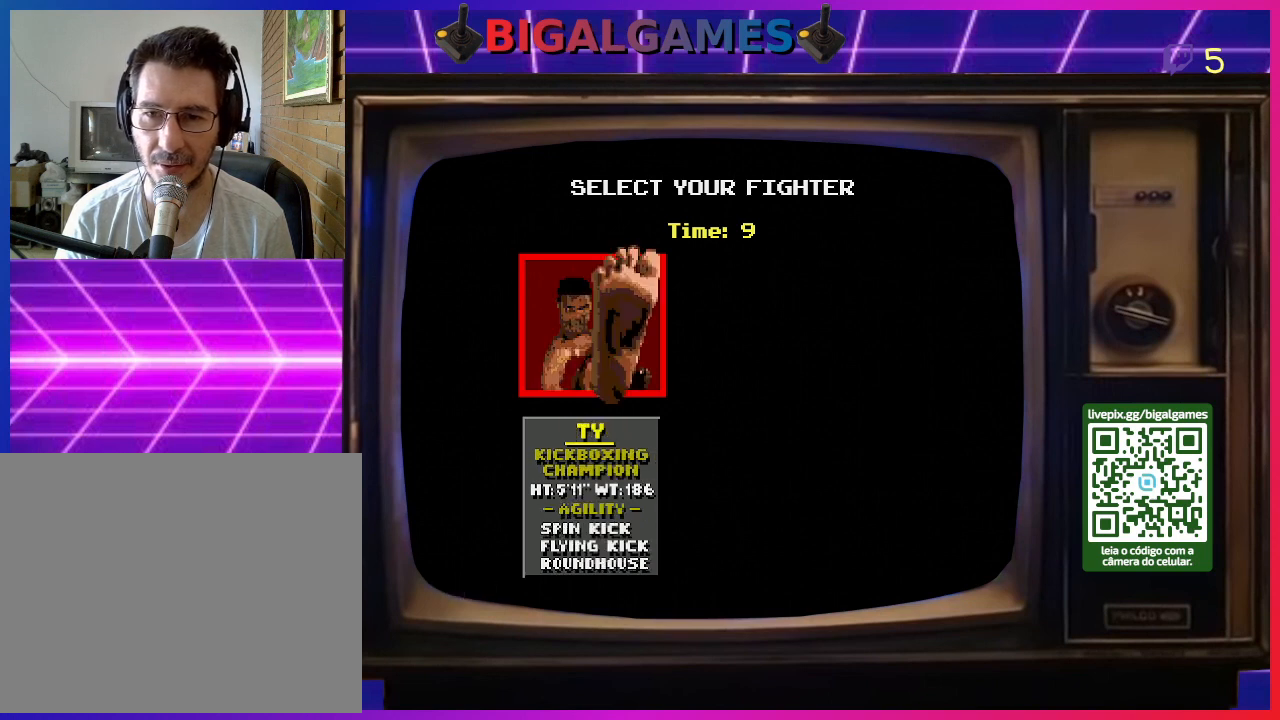
{"buttons": [], "right_stick": "center", "events": [[100, "SQUARE", "down"], [200, "SQUARE", "up"]]}
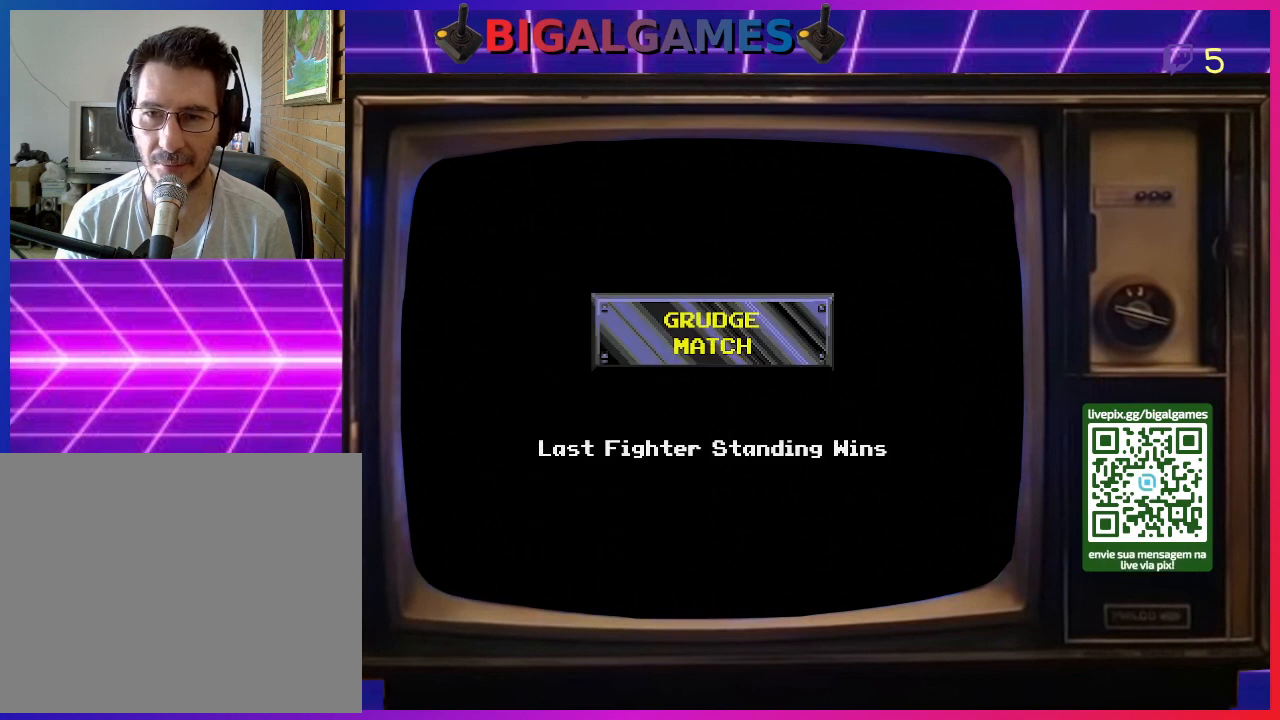
{"buttons": [], "right_stick": "center", "events": []}
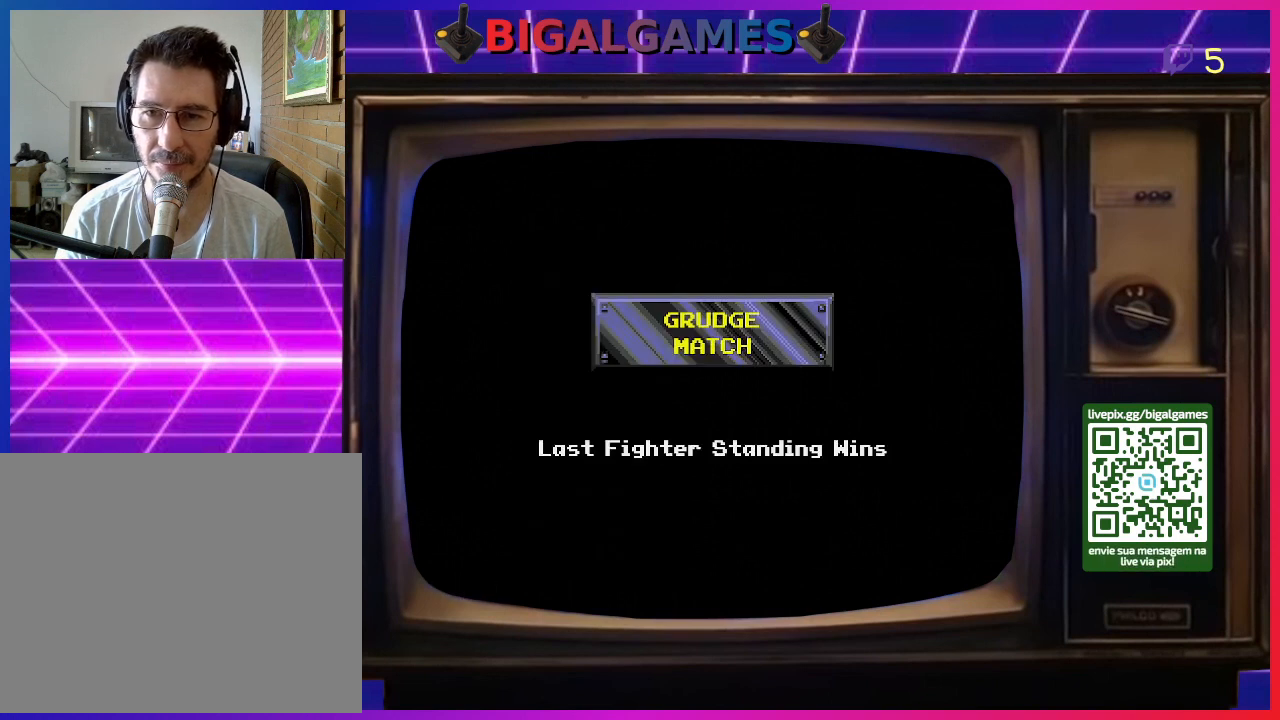
{"buttons": [], "right_stick": "center", "events": [[100, "CROSS", "down"], [267, "CROSS", "up"], [433, "CROSS", "down"], [467, "CROSS", "up"]]}
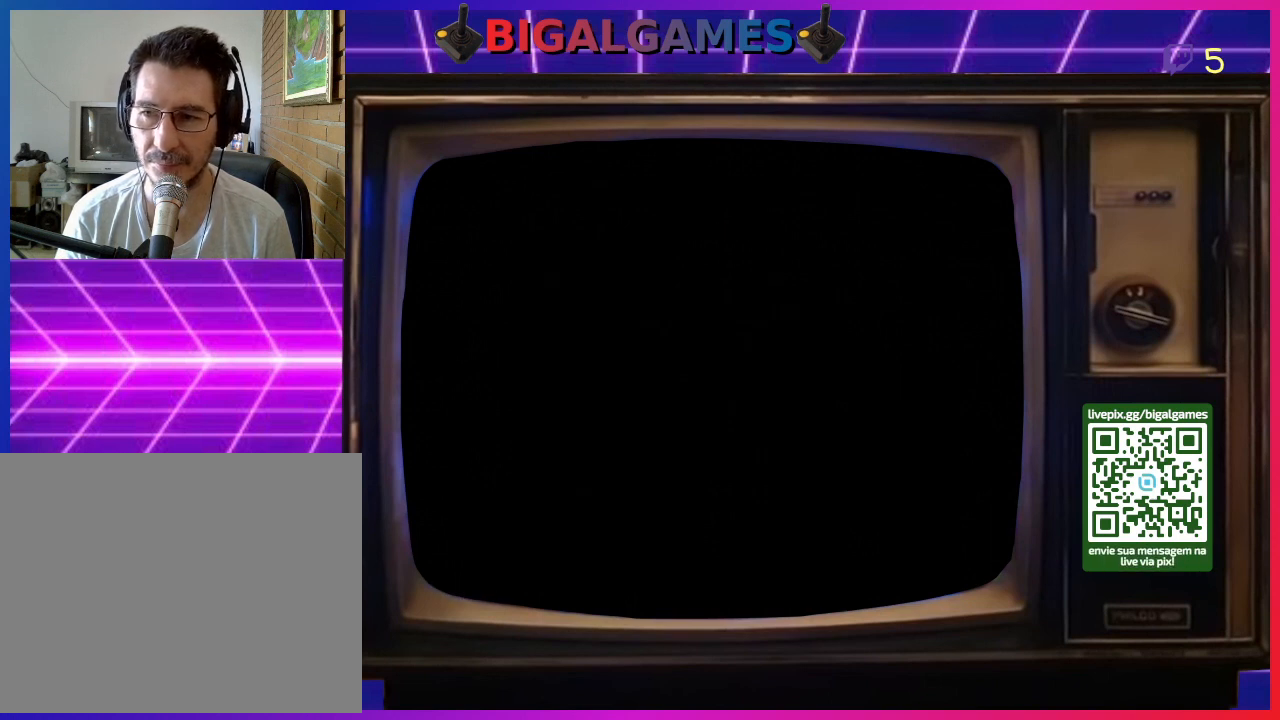
{"buttons": [], "right_stick": "center", "events": []}
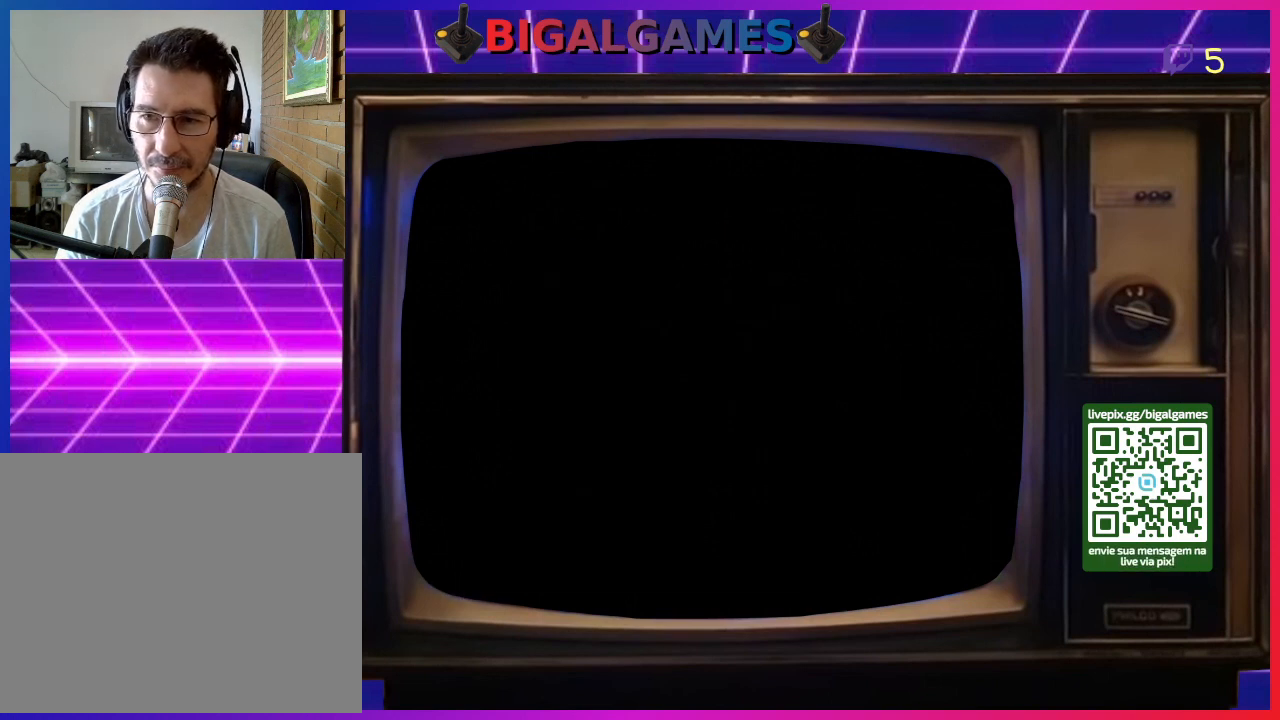
{"buttons": ["DPAD_RIGHT"], "right_stick": "center", "events": [[433, "DPAD_RIGHT", "down"]]}
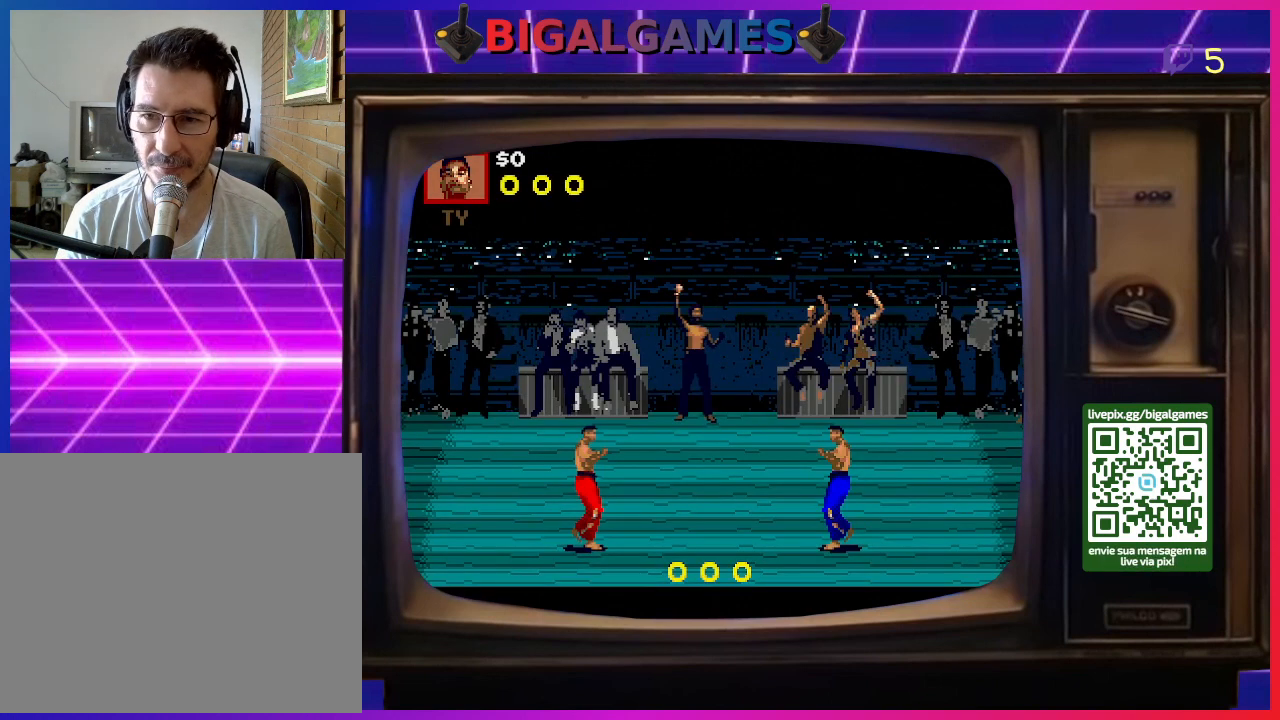
{"buttons": ["DPAD_RIGHT"], "right_stick": "center", "events": [[100, "DPAD_RIGHT", "up"], [133, "CROSS", "down"], [133, "DPAD_RIGHT", "down"], [233, "CROSS", "up"], [267, "DPAD_RIGHT", "up"], [333, "CROSS", "down"], [333, "DPAD_RIGHT", "down"], [400, "CROSS", "up"], [433, "DPAD_RIGHT", "up"], [500, "DPAD_RIGHT", "down"]]}
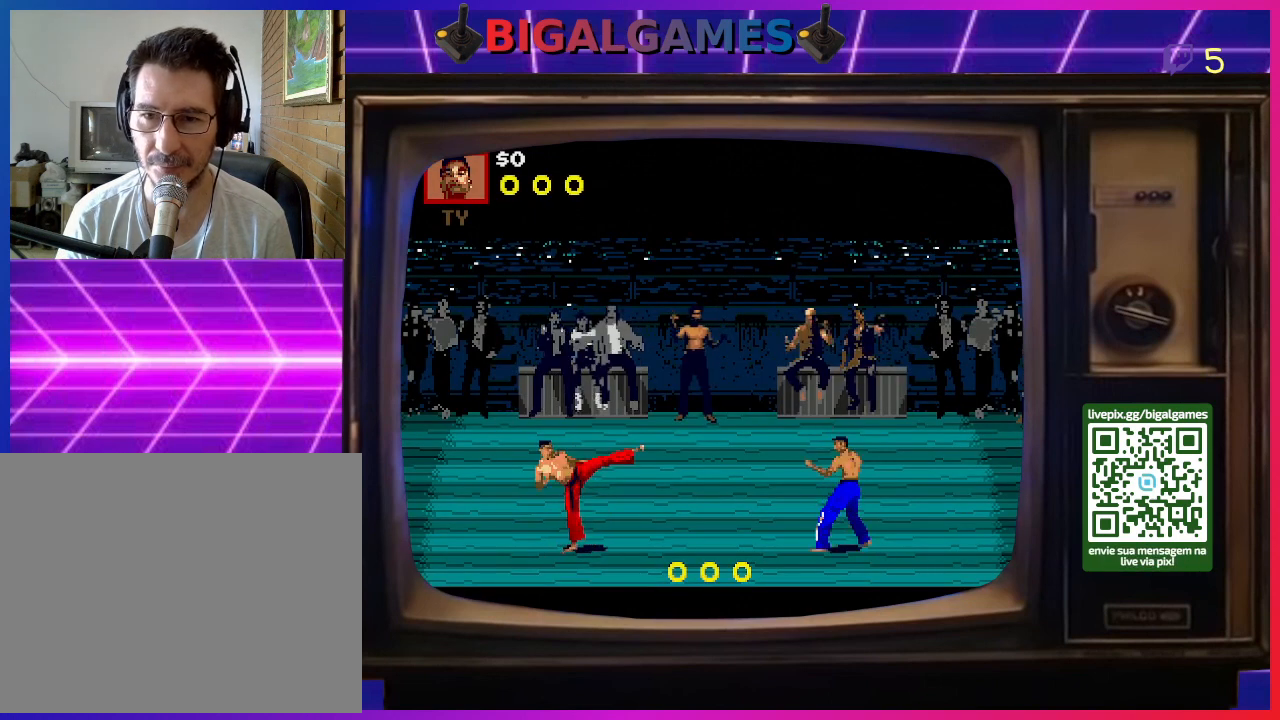
{"buttons": ["CROSS", "DPAD_RIGHT"], "right_stick": "center", "events": [[67, "DPAD_RIGHT", "up"], [133, "CROSS", "down"], [133, "DPAD_RIGHT", "down"], [233, "CROSS", "up"], [233, "DPAD_RIGHT", "up"], [300, "CROSS", "down"], [300, "DPAD_RIGHT", "down"], [400, "CROSS", "up"], [400, "DPAD_RIGHT", "up"], [433, "DPAD_RIGHT", "down"], [500, "CROSS", "down"]]}
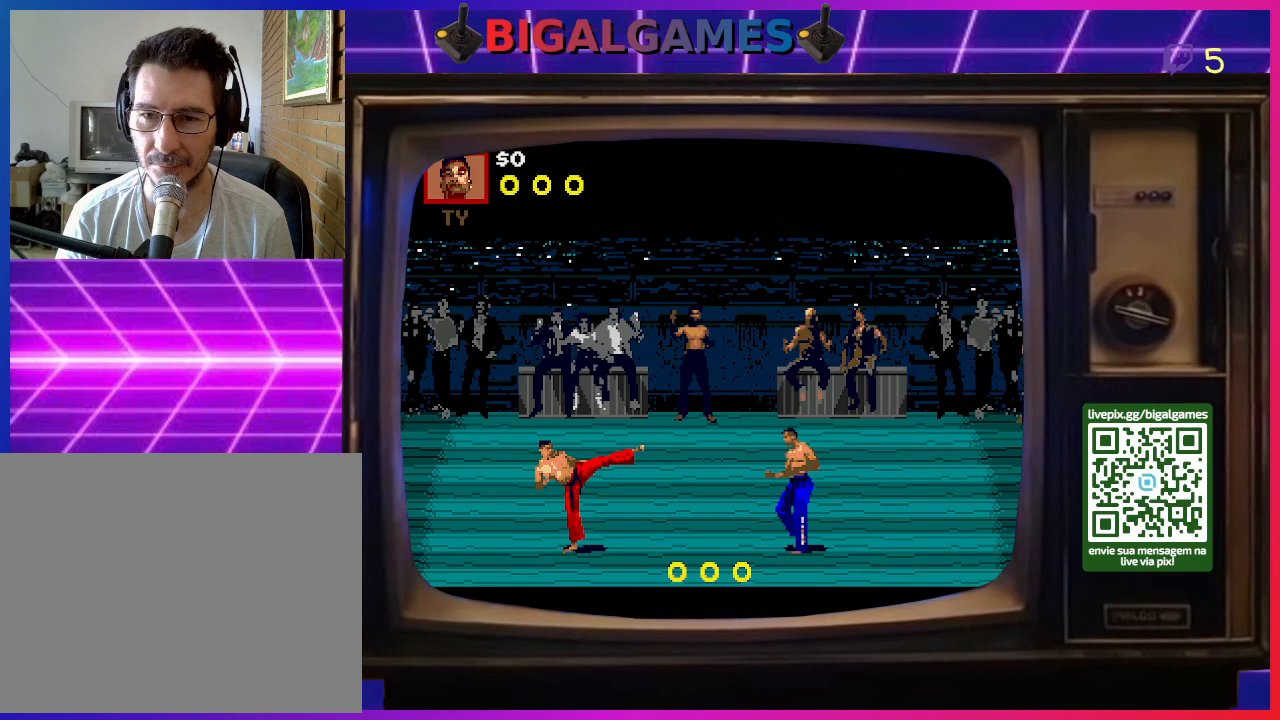
{"buttons": ["CROSS", "DPAD_RIGHT"], "right_stick": "center", "events": [[67, "CROSS", "up"], [67, "DPAD_RIGHT", "up"], [100, "DPAD_RIGHT", "down"], [167, "CROSS", "down"], [200, "DPAD_RIGHT", "up"], [233, "CROSS", "up"], [233, "DPAD_RIGHT", "down"], [300, "CROSS", "down"], [367, "DPAD_RIGHT", "up"], [400, "DPAD_RIGHT", "down"], [433, "CROSS", "up"], [467, "CROSS", "down"]]}
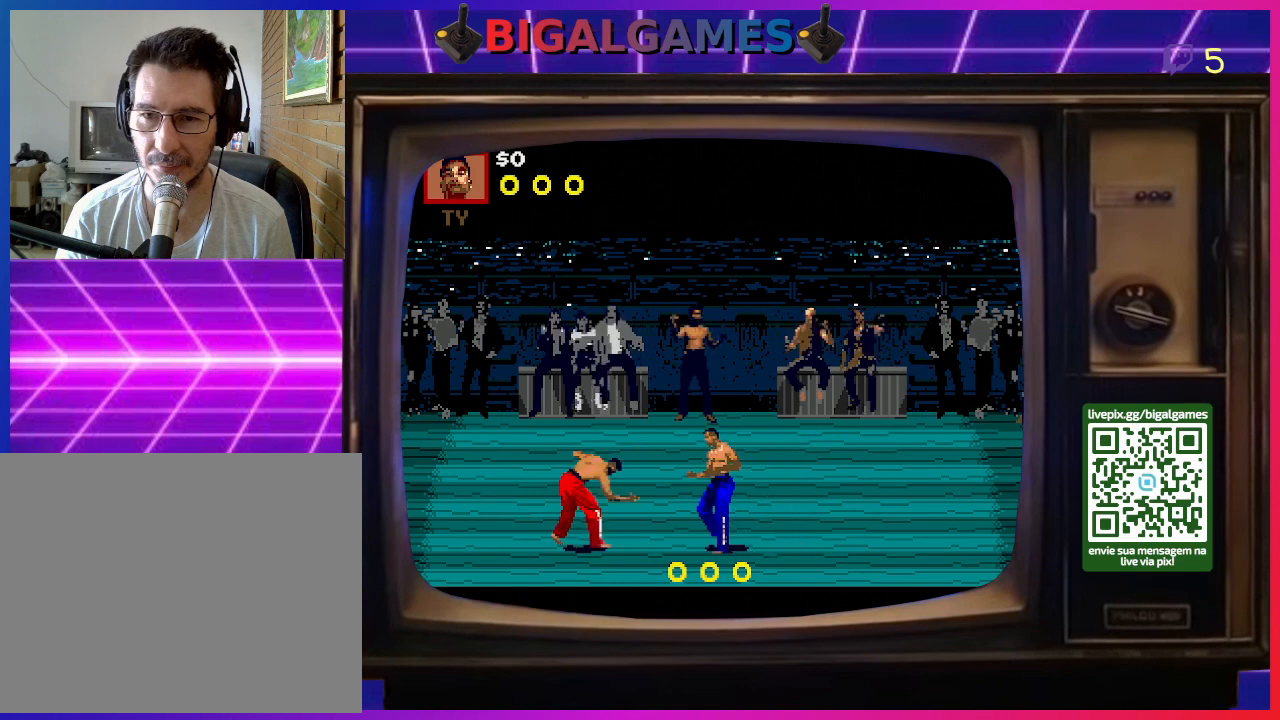
{"buttons": ["CROSS"], "right_stick": "center", "events": [[67, "CROSS", "up"], [100, "CROSS", "down"], [167, "DPAD_RIGHT", "up"], [233, "CROSS", "up"], [233, "DPAD_RIGHT", "down"], [267, "CROSS", "down"], [333, "DPAD_RIGHT", "up"], [367, "DPAD_RIGHT", "down"], [400, "CROSS", "up"], [433, "CROSS", "down"], [467, "DPAD_RIGHT", "up"]]}
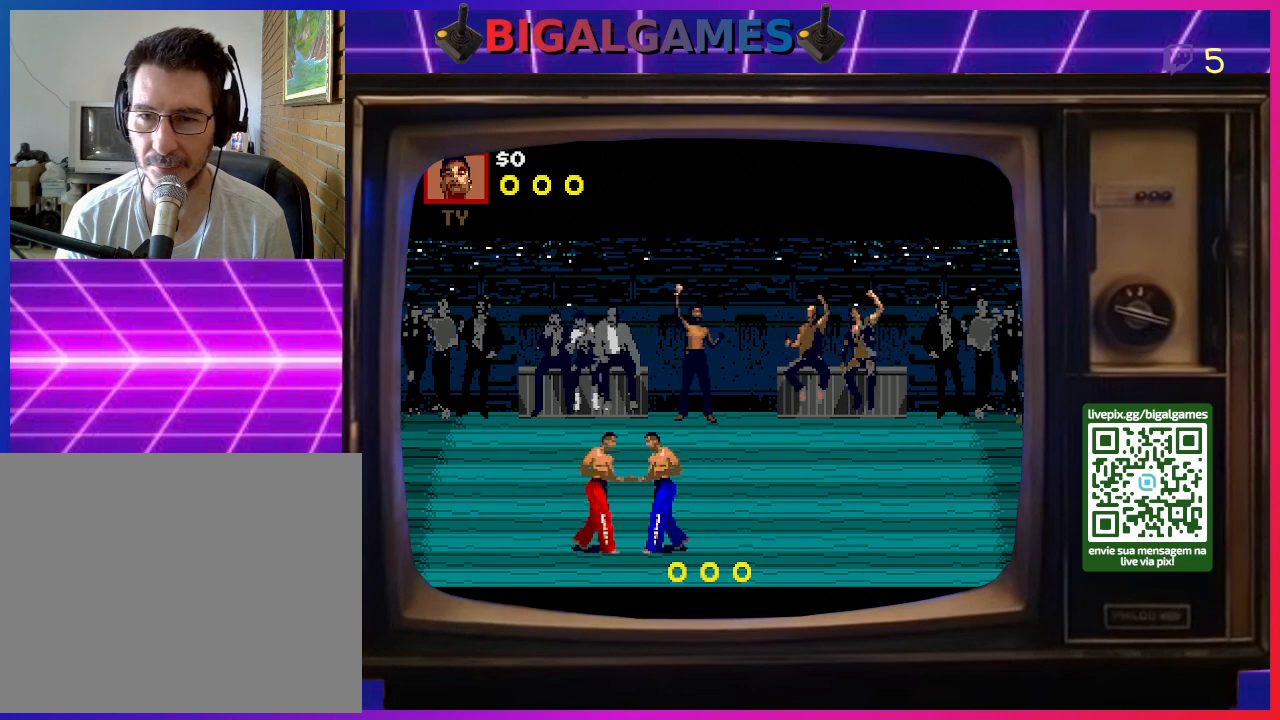
{"buttons": ["DPAD_RIGHT"], "right_stick": "center", "events": [[33, "CROSS", "up"], [33, "DPAD_RIGHT", "down"], [100, "CROSS", "down"], [133, "DPAD_RIGHT", "up"], [167, "CROSS", "up"], [167, "DPAD_RIGHT", "down"], [233, "CROSS", "down"], [267, "DPAD_RIGHT", "up"], [300, "DPAD_RIGHT", "down"], [367, "CROSS", "up"], [400, "CROSS", "down"], [433, "DPAD_RIGHT", "up"], [467, "DPAD_RIGHT", "down"], [500, "CROSS", "up"]]}